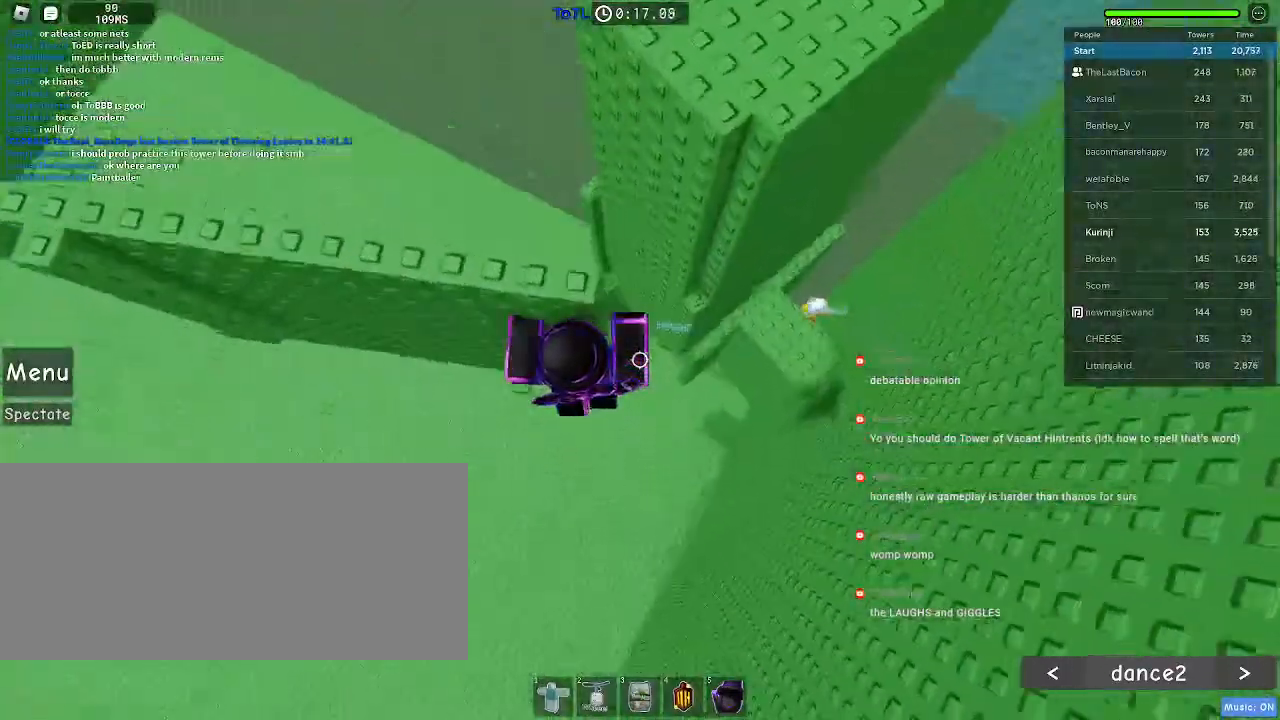
Gameplay with keyboard and mouse; each line is a JSON object with the keys and mouse buttons held at the frame after it. "events" lists presses ("down") and releases ("up") of "a", "ctrl", "d", "e", "f", "q", "r", "s", "shift", "space", "tab", "w", "mouse_left", "mouse_wheel", "mouse_right", "mouse_mb4" and "mouse_mb5" between this image and that frame as [ms after this image, input, new state], when the widget could be followed in between. "mouse_left", "mouse_wheel", "mouse_right", "mouse_mb4", "mouse_mb5" = the "left", "wheel", "right", "mb4", "mb5" buttons of the "mouse" list. No other keys are recorded. "wheel" means that the mouse wheel is clicked or scrolled. Mouse movement is not recorded.
{"keys": [], "mouse": [], "events": [[166, "w", "down"], [250, "a", "up"], [300, "w", "up"]]}
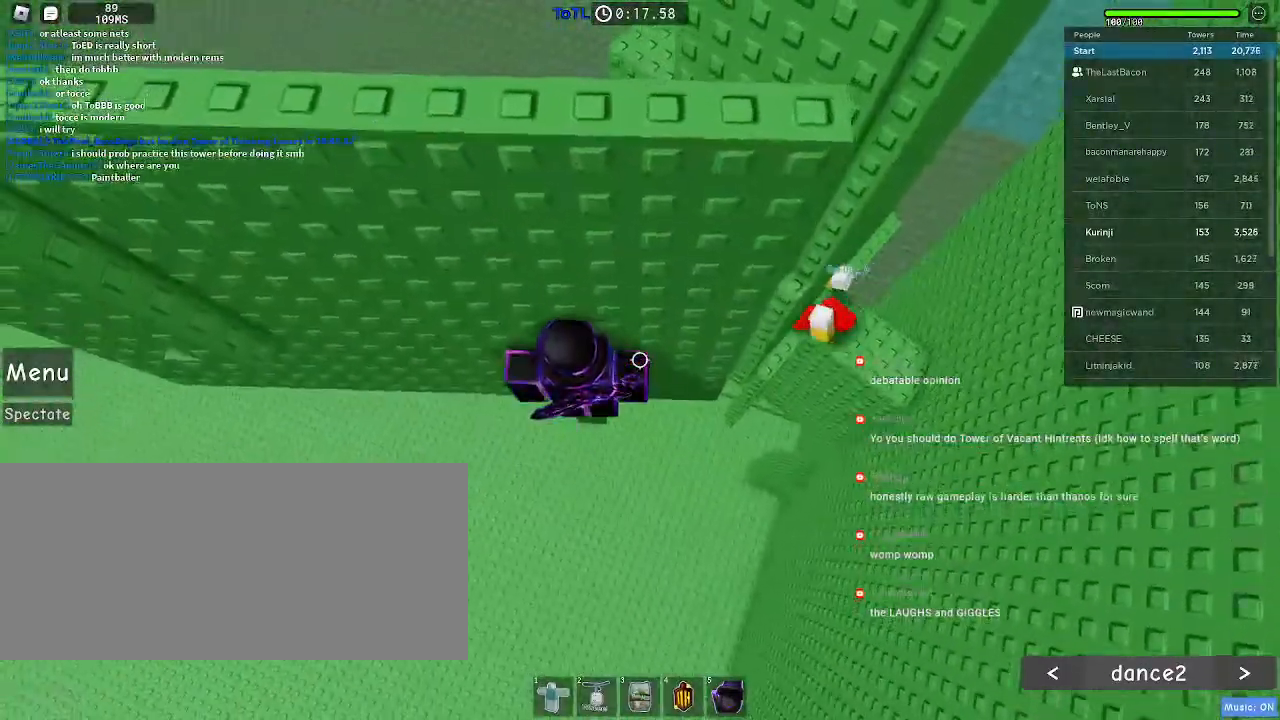
{"keys": [], "mouse": [], "events": [[33, "w", "down"], [116, "w", "up"], [233, "w", "down"], [333, "w", "up"], [400, "w", "down"], [483, "w", "up"]]}
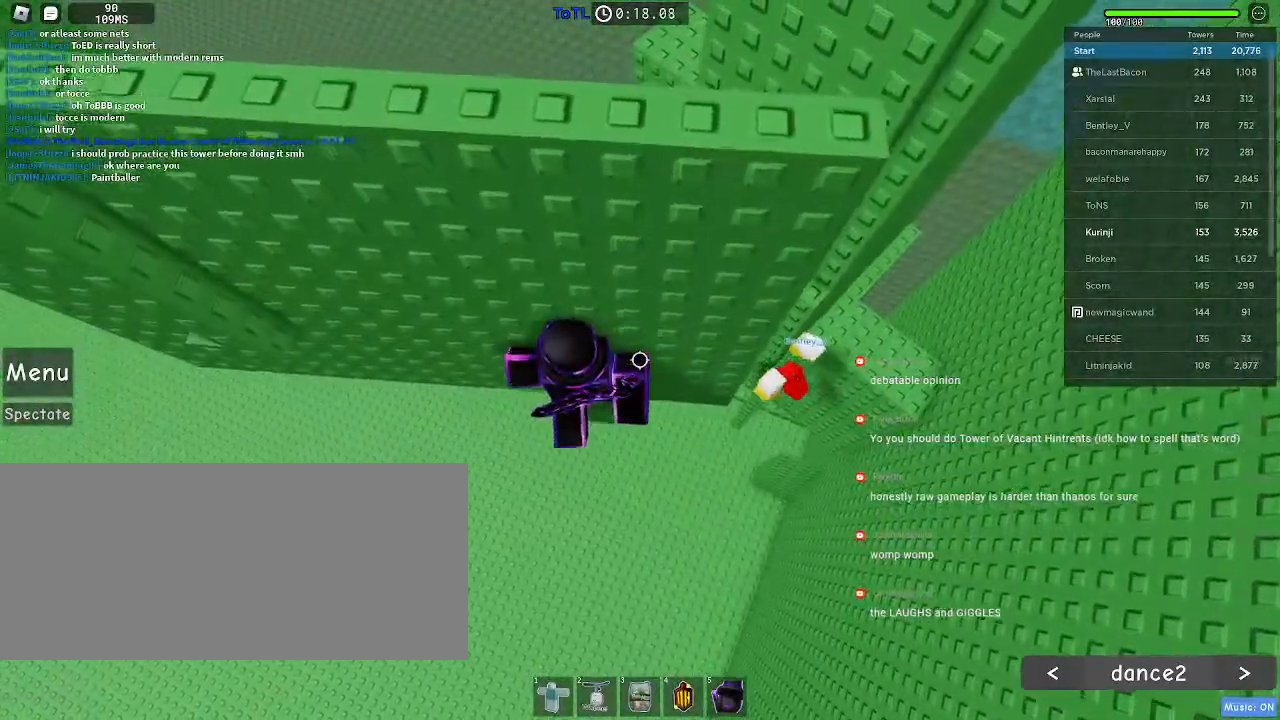
{"keys": ["a"], "mouse": [], "events": [[83, "w", "down"], [150, "w", "up"], [416, "a", "down"]]}
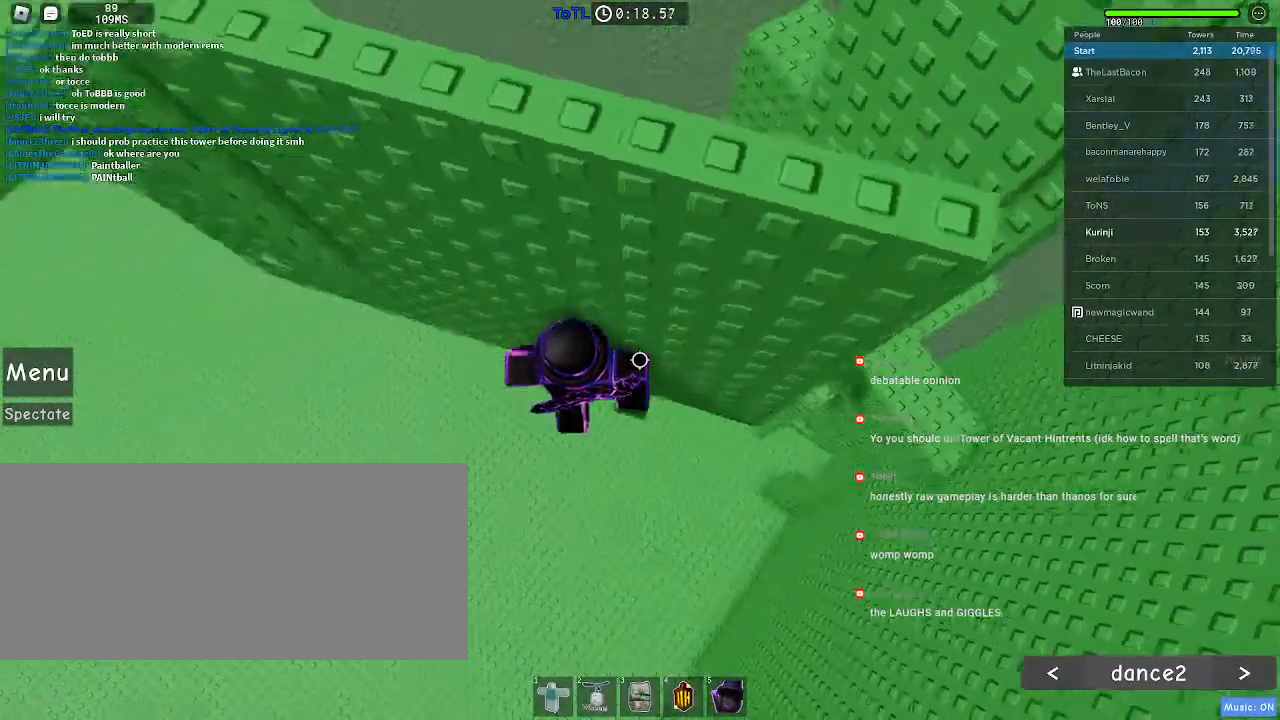
{"keys": ["a", "space", "w"], "mouse": [], "events": [[33, "space", "down"], [400, "w", "down"]]}
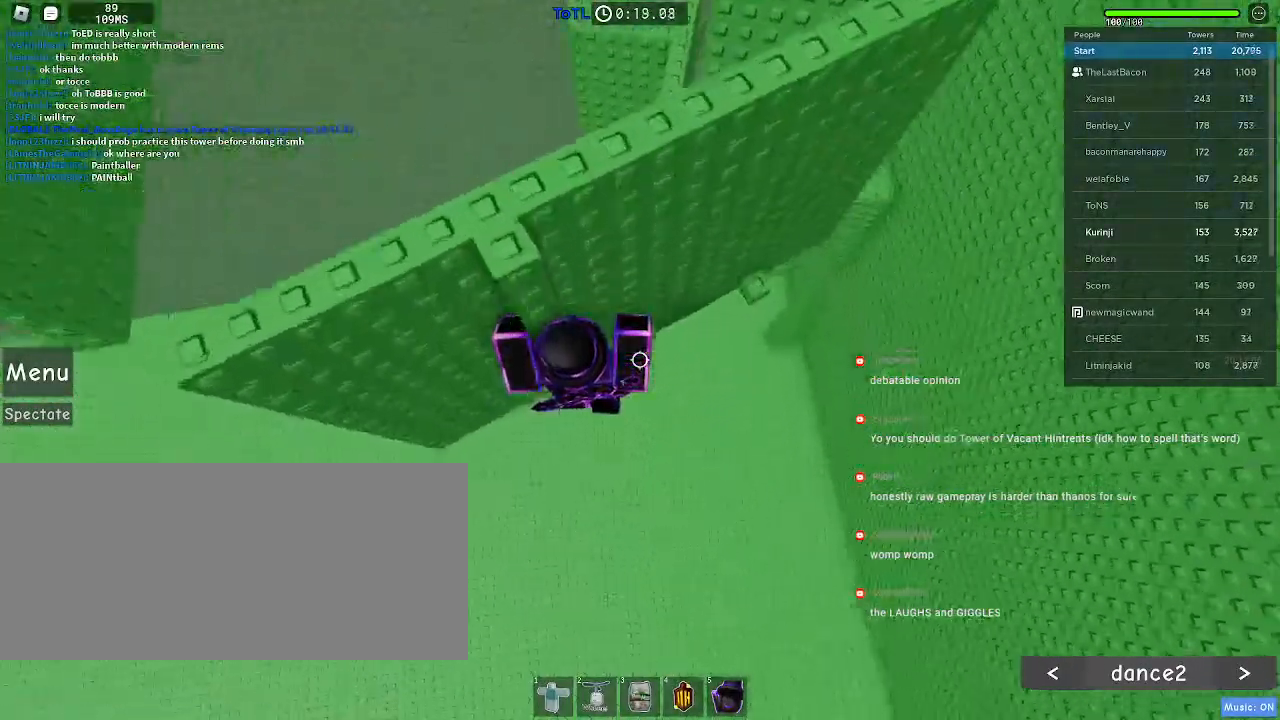
{"keys": ["w"], "mouse": [], "events": [[183, "a", "up"], [233, "w", "up"], [350, "w", "down"], [366, "space", "up"]]}